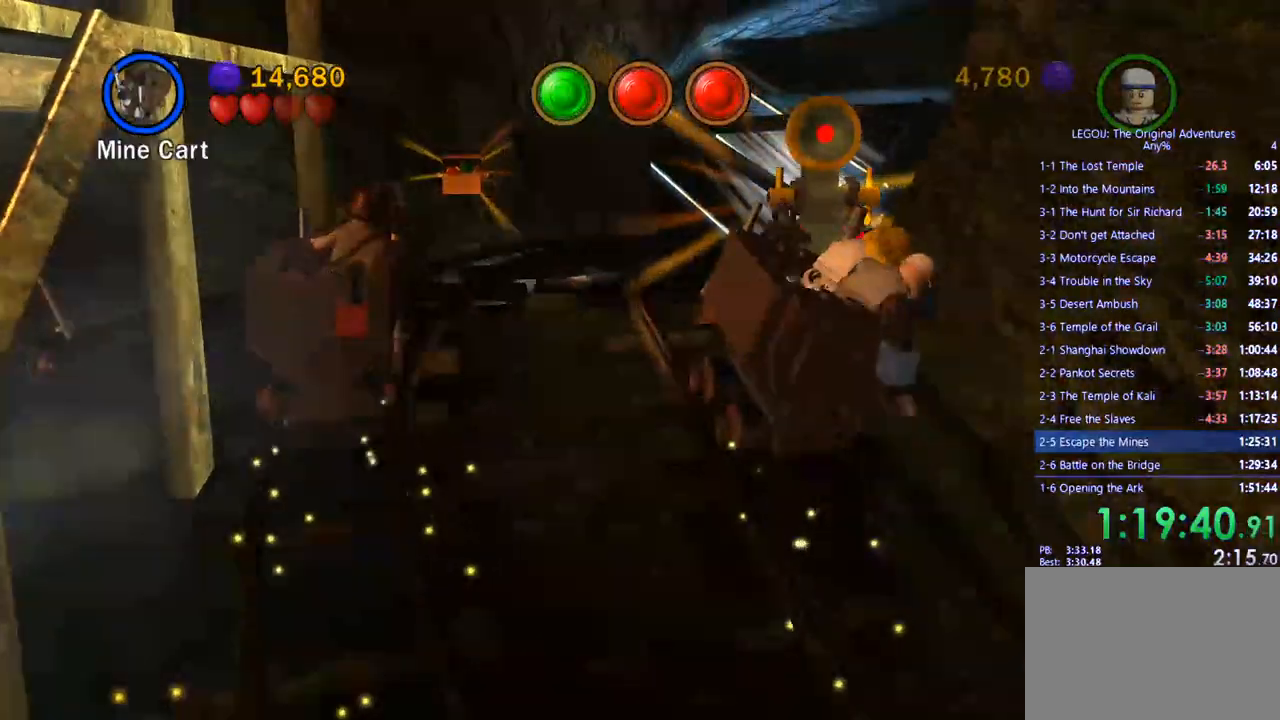
Gameplay with a controller (PlayStation layout); each line is a JSON object with the inputs held at the frame after it (dt_ms = milliseconds from this image to that frame). "events" lists button and stick changes between this image and that frame as [ms after this image, input, new state], when the widget could be followed in between. Not read: R3.
{"dt_ms": 500, "buttons": [], "left_stick": "right", "right_stick": "center"}
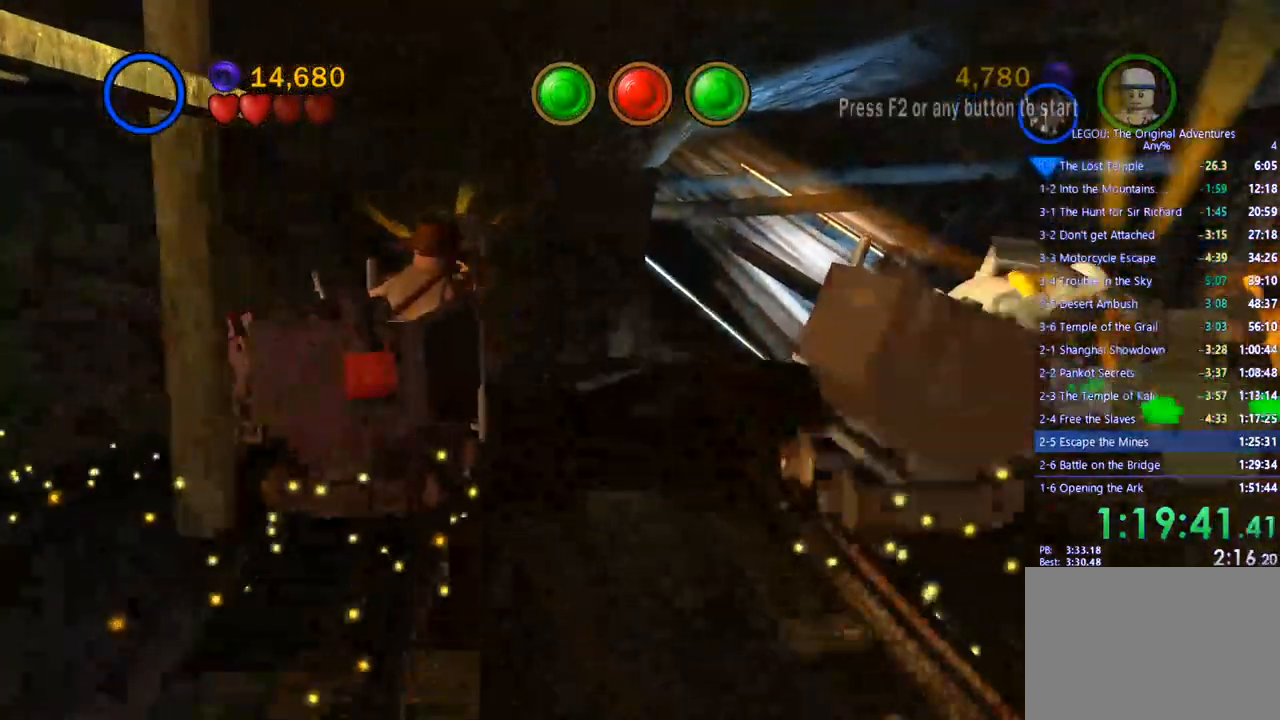
{"dt_ms": 1000, "buttons": ["SQUARE"], "left_stick": "right", "right_stick": "center"}
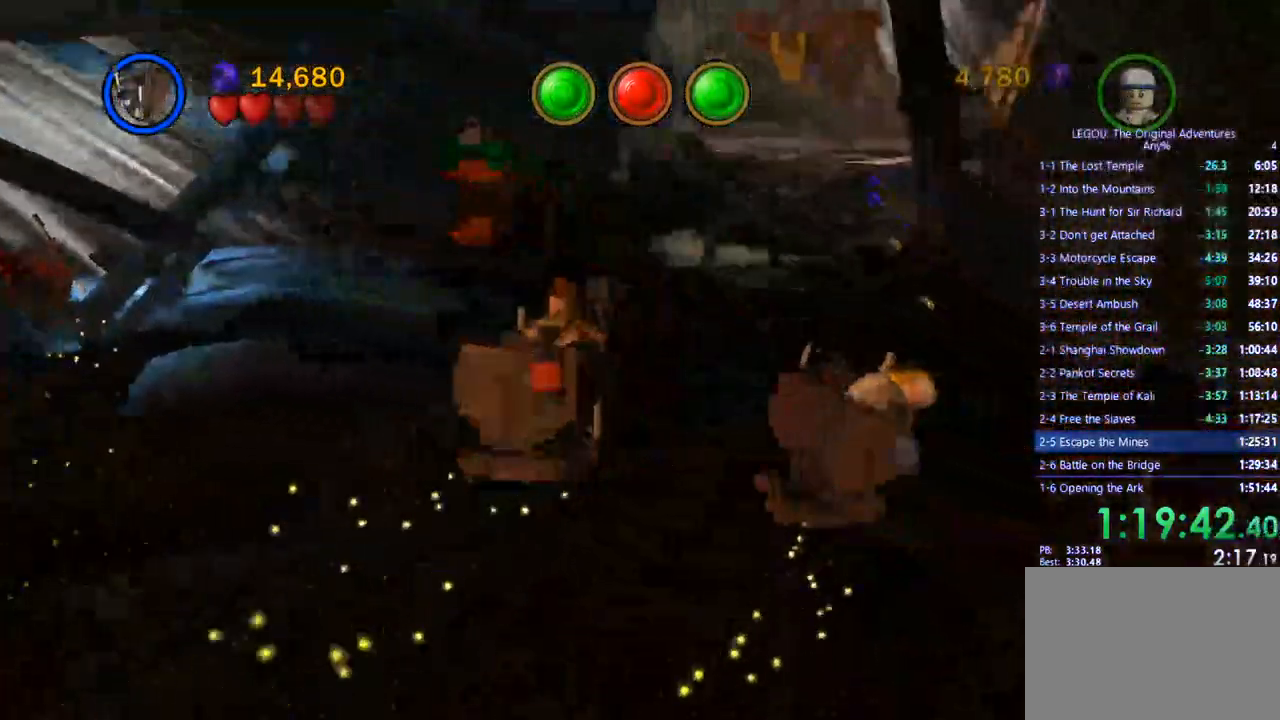
{"dt_ms": 500, "buttons": ["SQUARE"], "left_stick": "right", "right_stick": "center", "events": []}
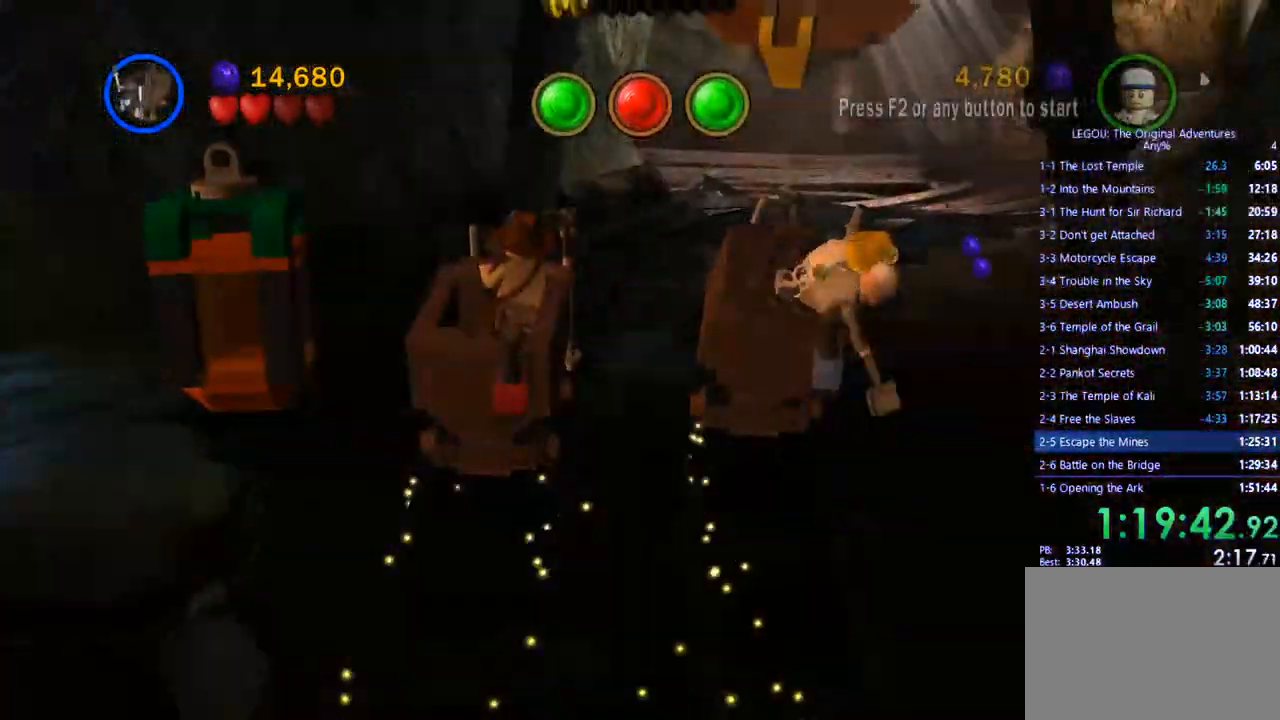
{"dt_ms": 500, "buttons": [], "left_stick": "right", "right_stick": "center", "events": [[117, "SQUARE", "up"]]}
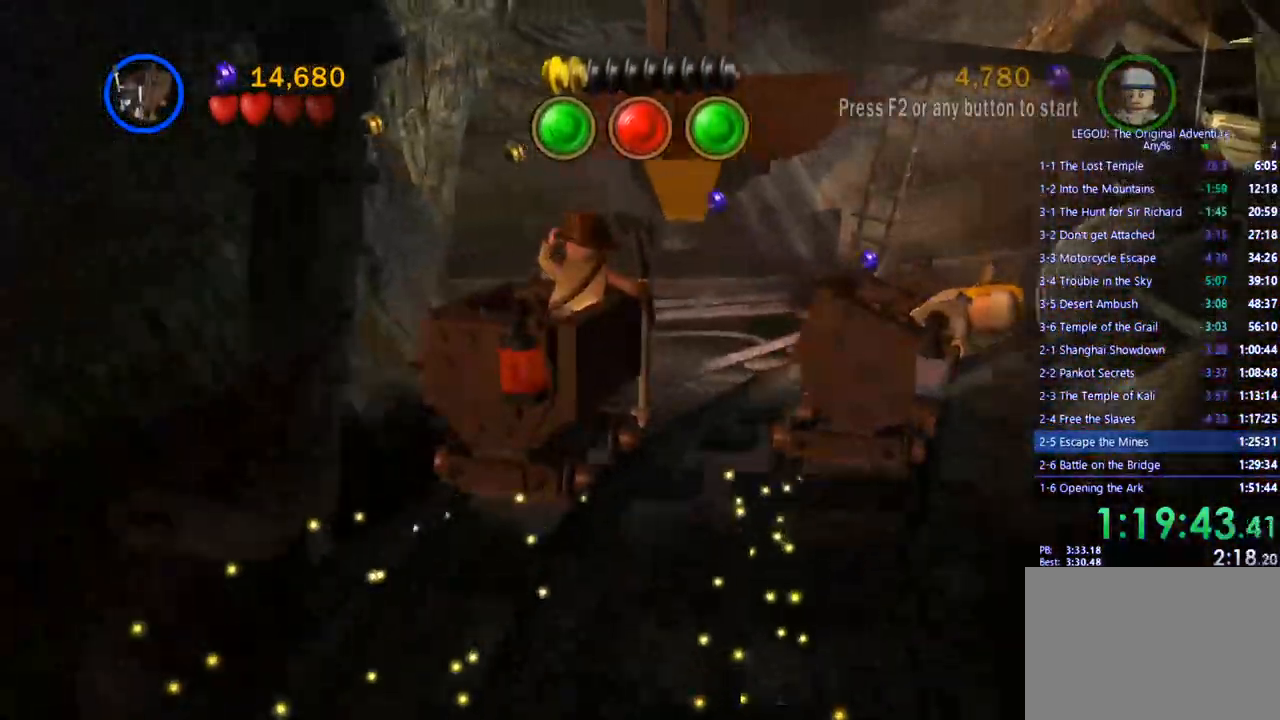
{"dt_ms": 500, "buttons": [], "left_stick": "right", "right_stick": "center", "events": []}
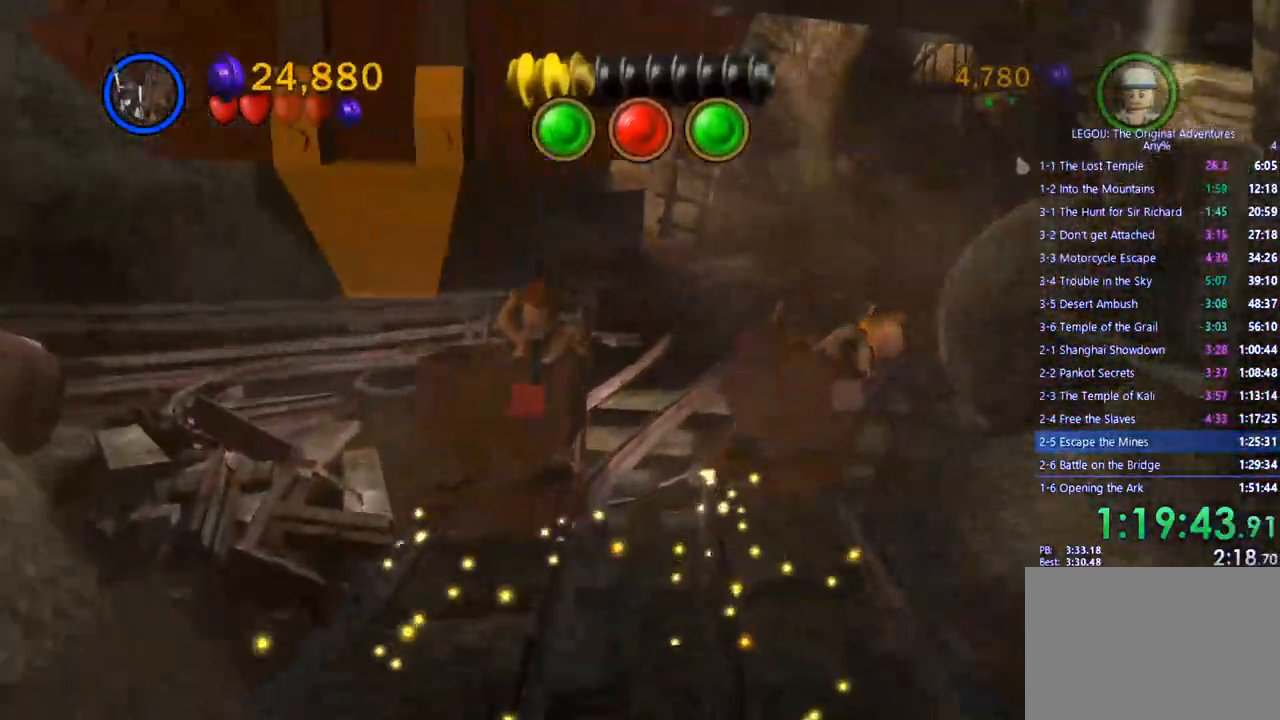
{"dt_ms": 500, "buttons": [], "left_stick": "right", "right_stick": "center", "events": []}
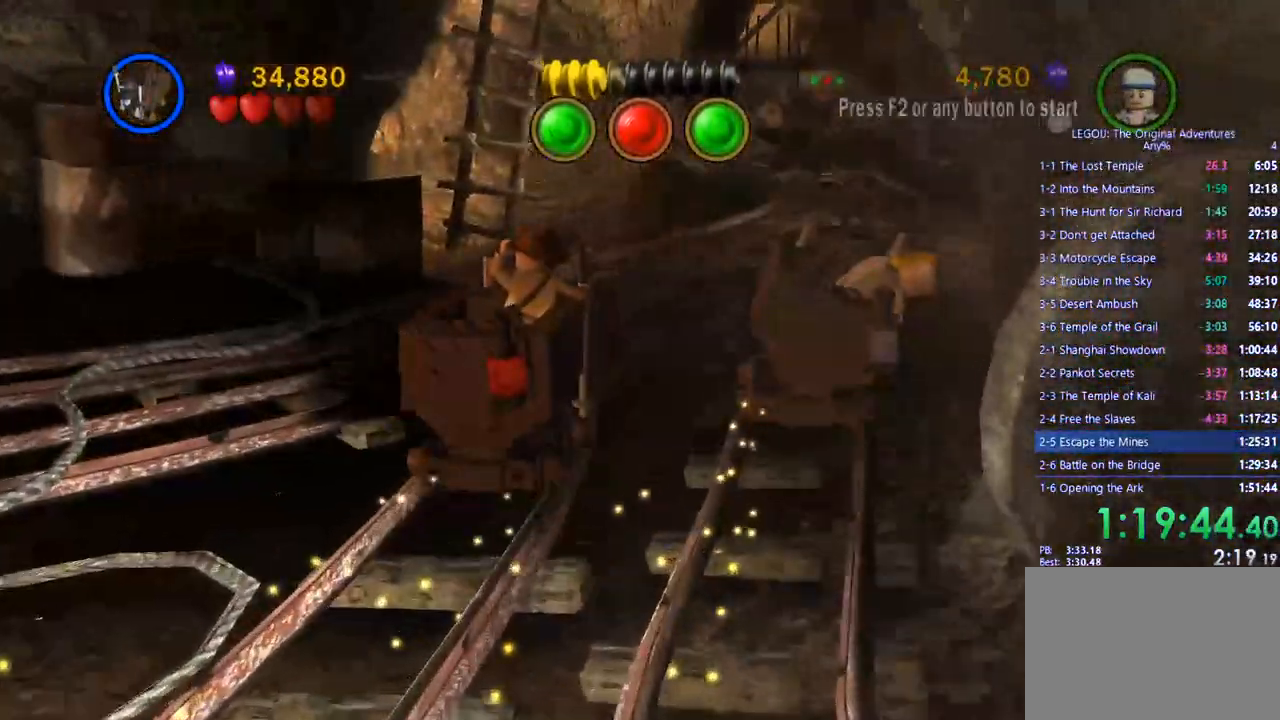
{"dt_ms": 500, "buttons": [], "left_stick": "right", "right_stick": "center", "events": []}
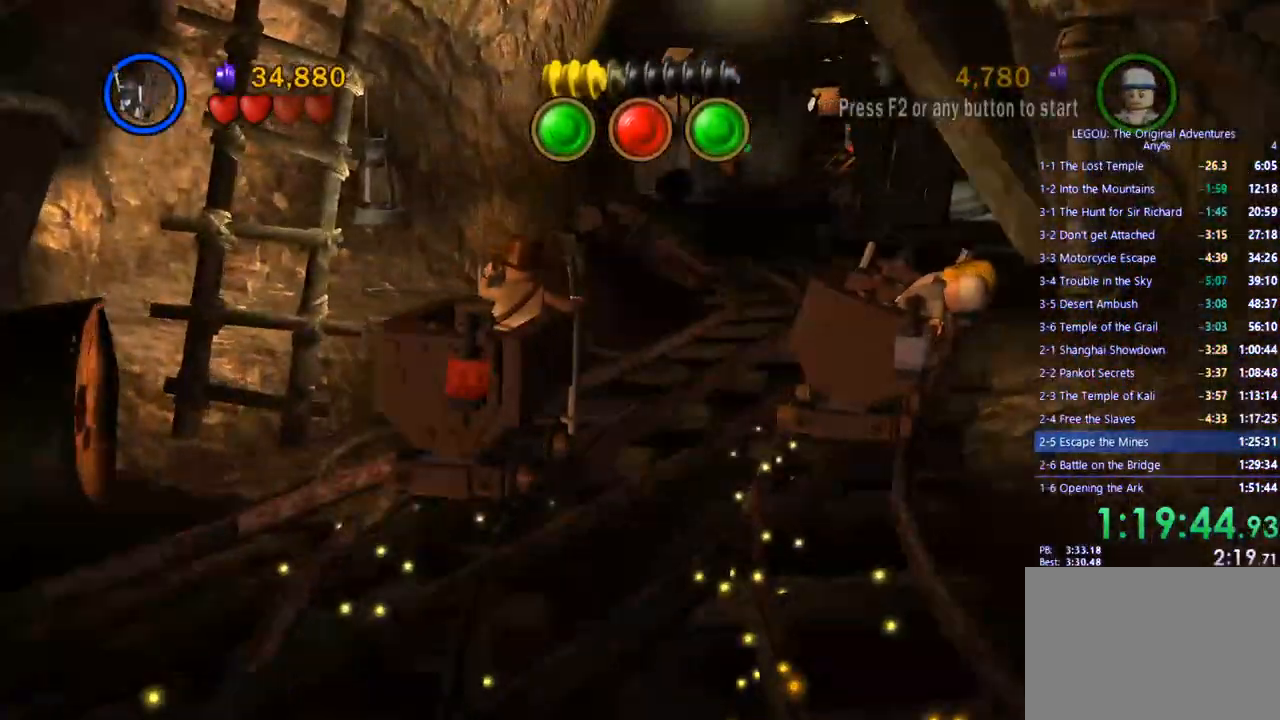
{"dt_ms": 500, "buttons": [], "left_stick": "right", "right_stick": "center", "events": []}
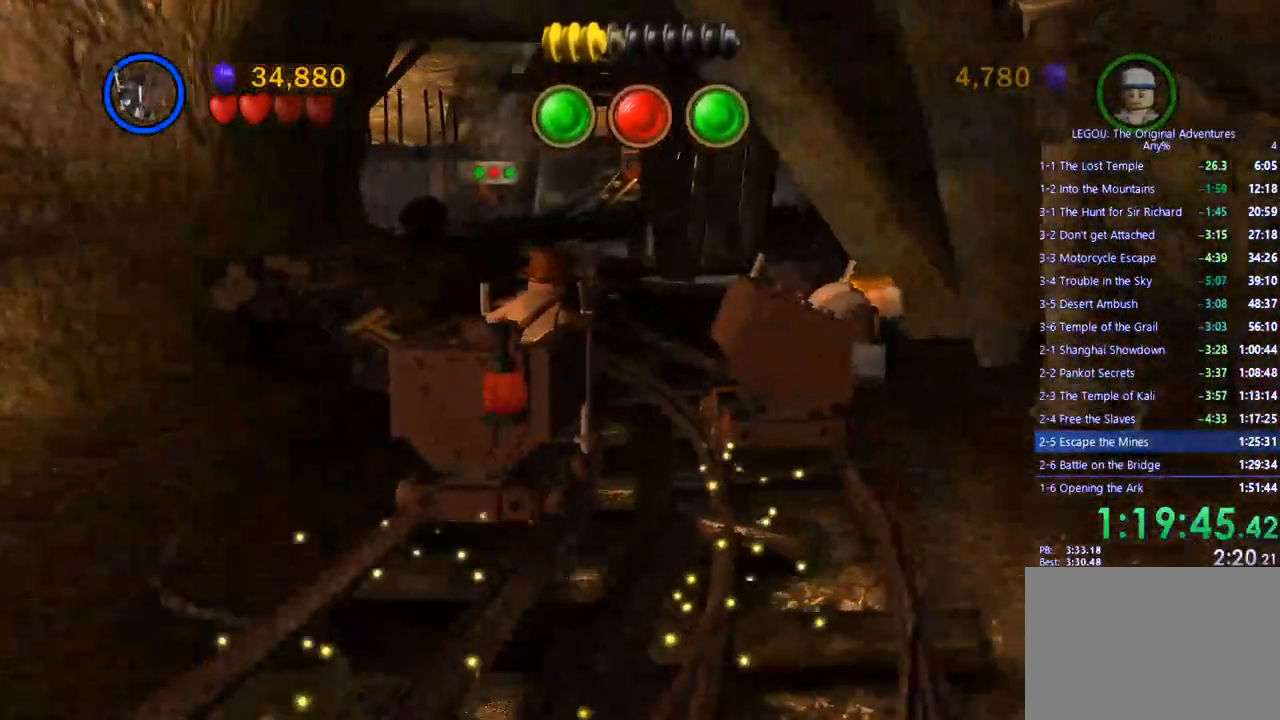
{"dt_ms": 500, "buttons": [], "left_stick": "right", "right_stick": "center"}
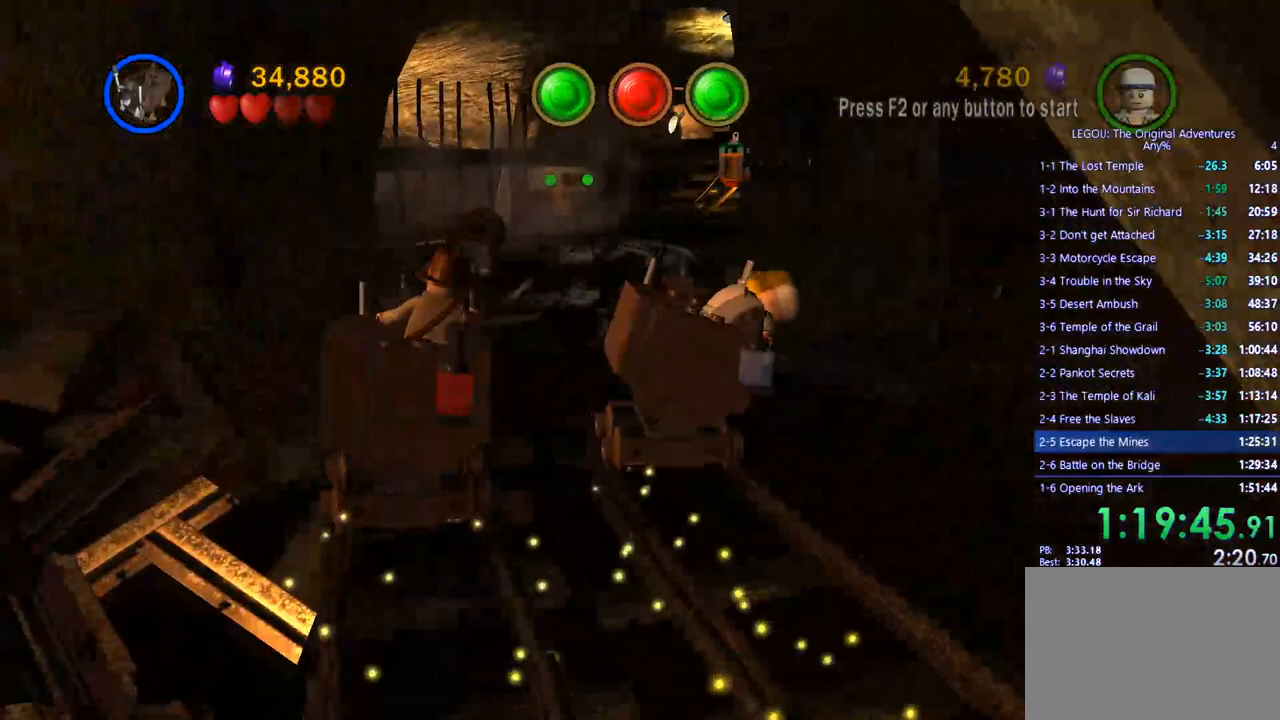
{"dt_ms": 500, "buttons": [], "left_stick": "right", "right_stick": "center", "events": []}
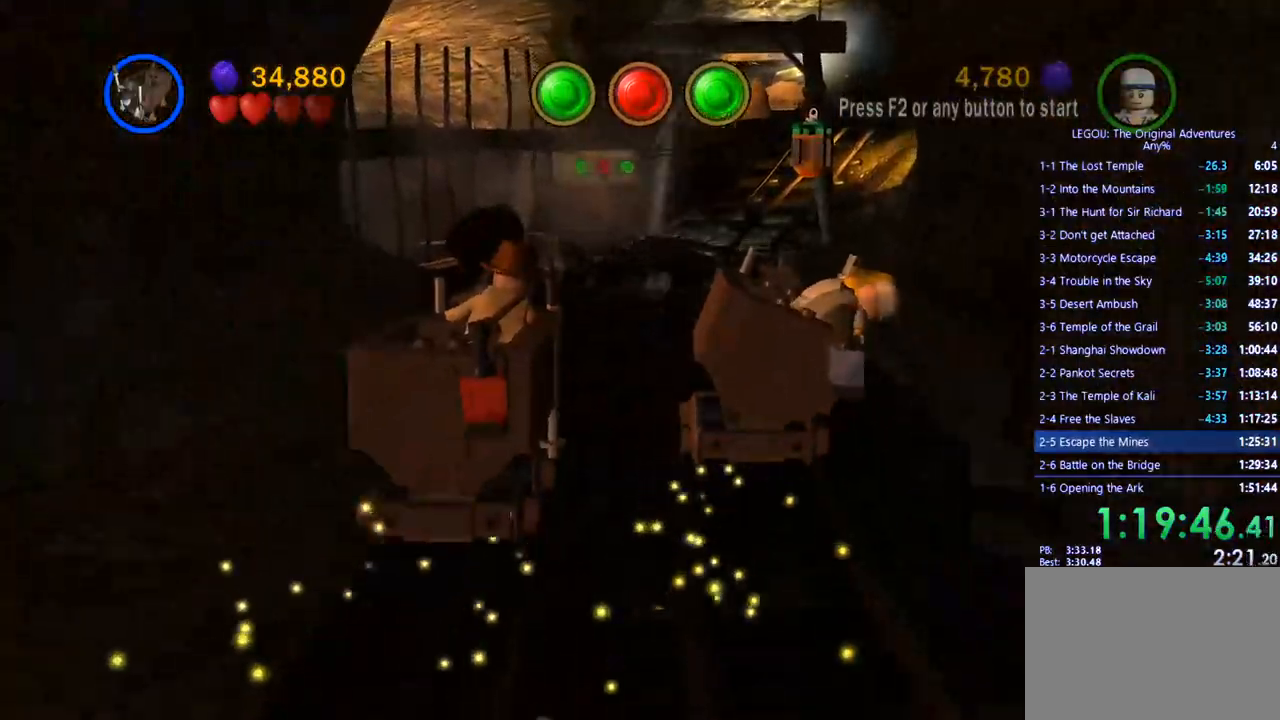
{"dt_ms": 500, "buttons": [], "left_stick": "right", "right_stick": "center", "events": []}
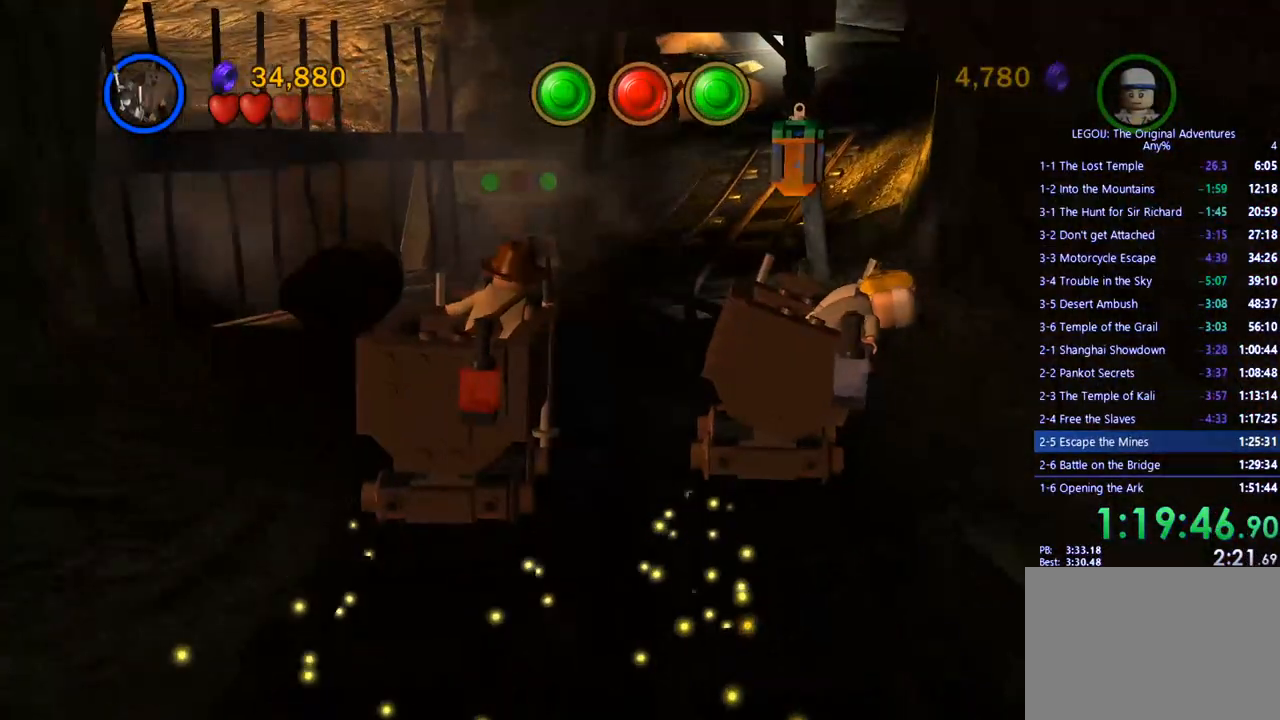
{"dt_ms": 500, "buttons": [], "left_stick": "right", "right_stick": "center", "events": []}
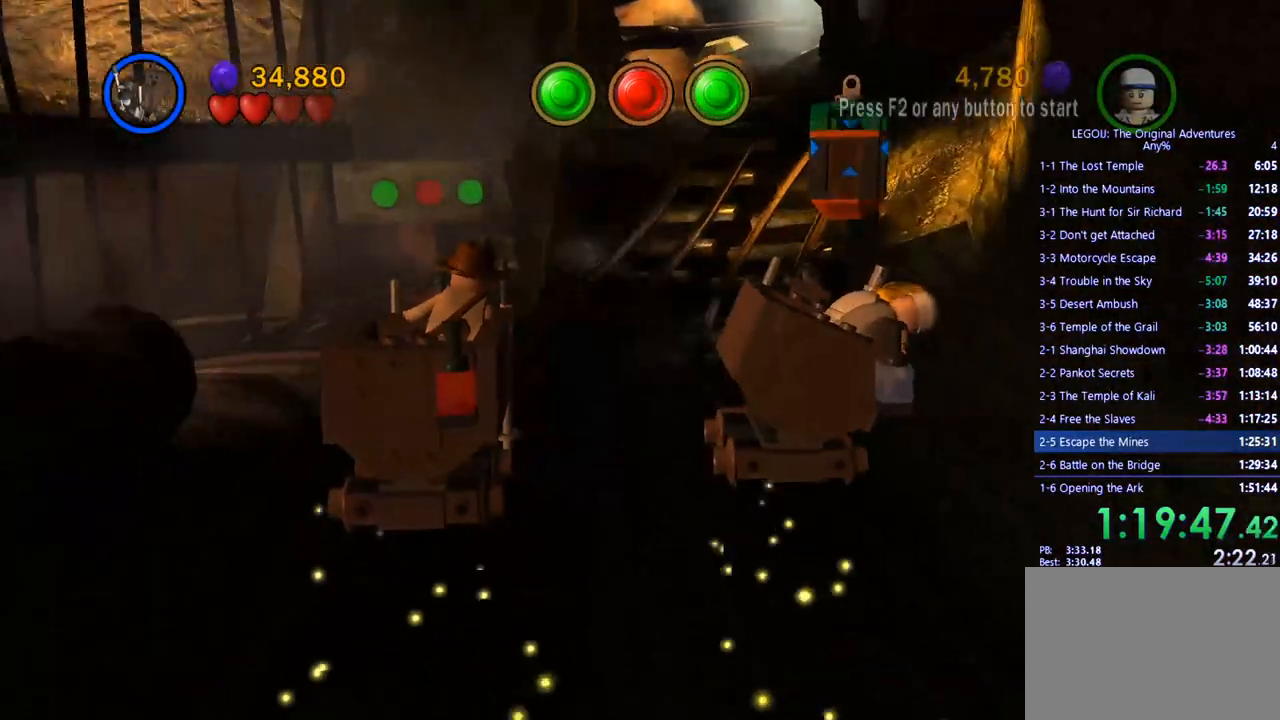
{"dt_ms": 500, "buttons": [], "left_stick": "right", "right_stick": "center", "events": []}
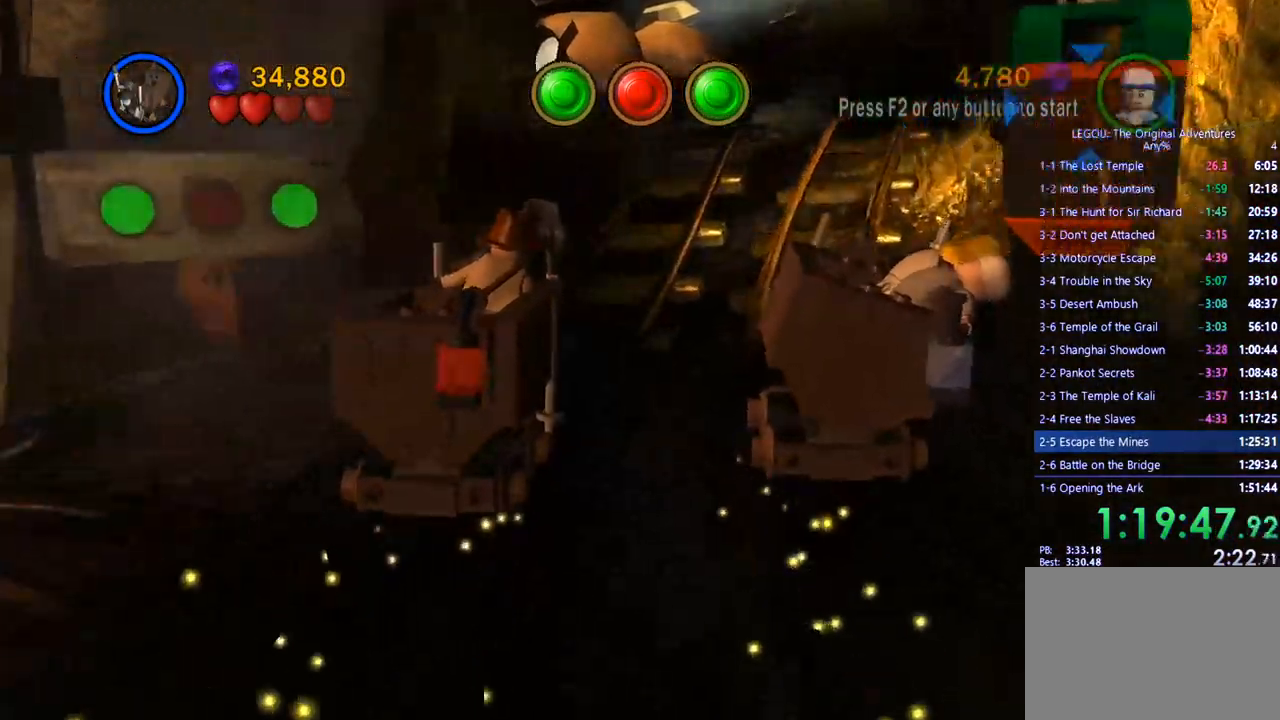
{"dt_ms": 500, "buttons": [], "left_stick": "right", "right_stick": "center", "events": []}
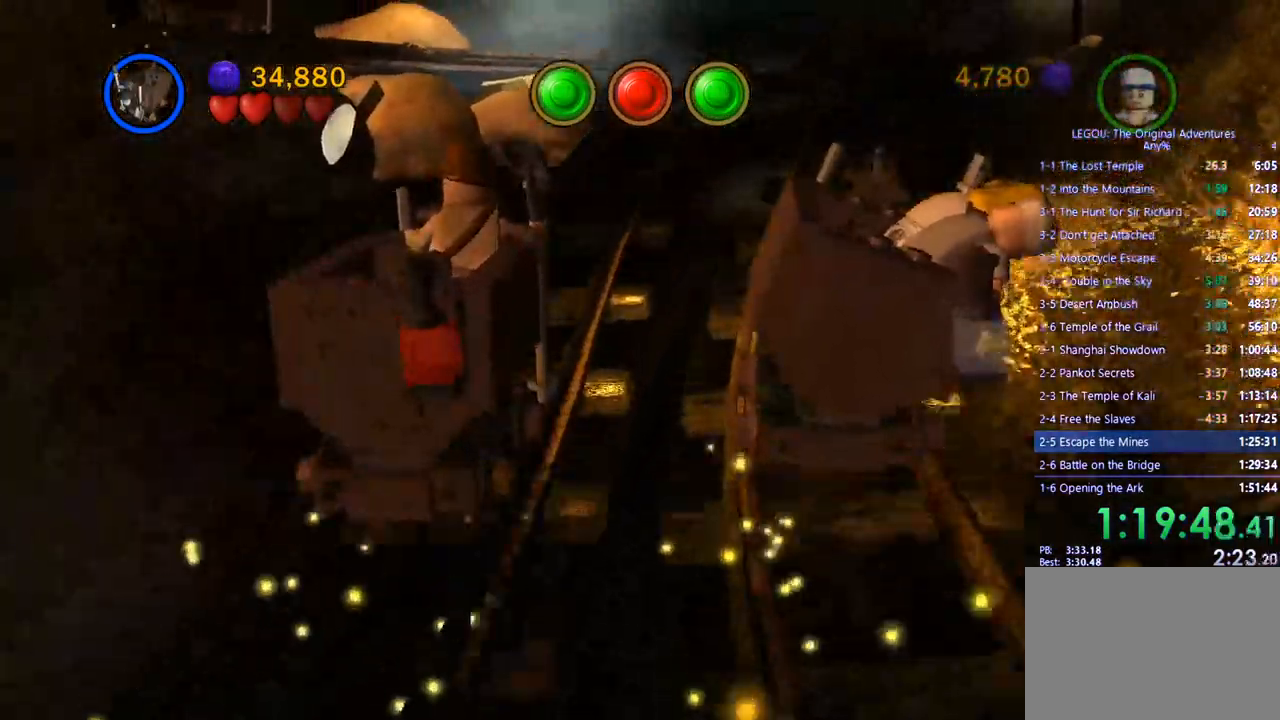
{"dt_ms": 500, "buttons": [], "left_stick": "left", "right_stick": "center", "events": [[133, "left_stick", "up-left"], [417, "left_stick", "left"]]}
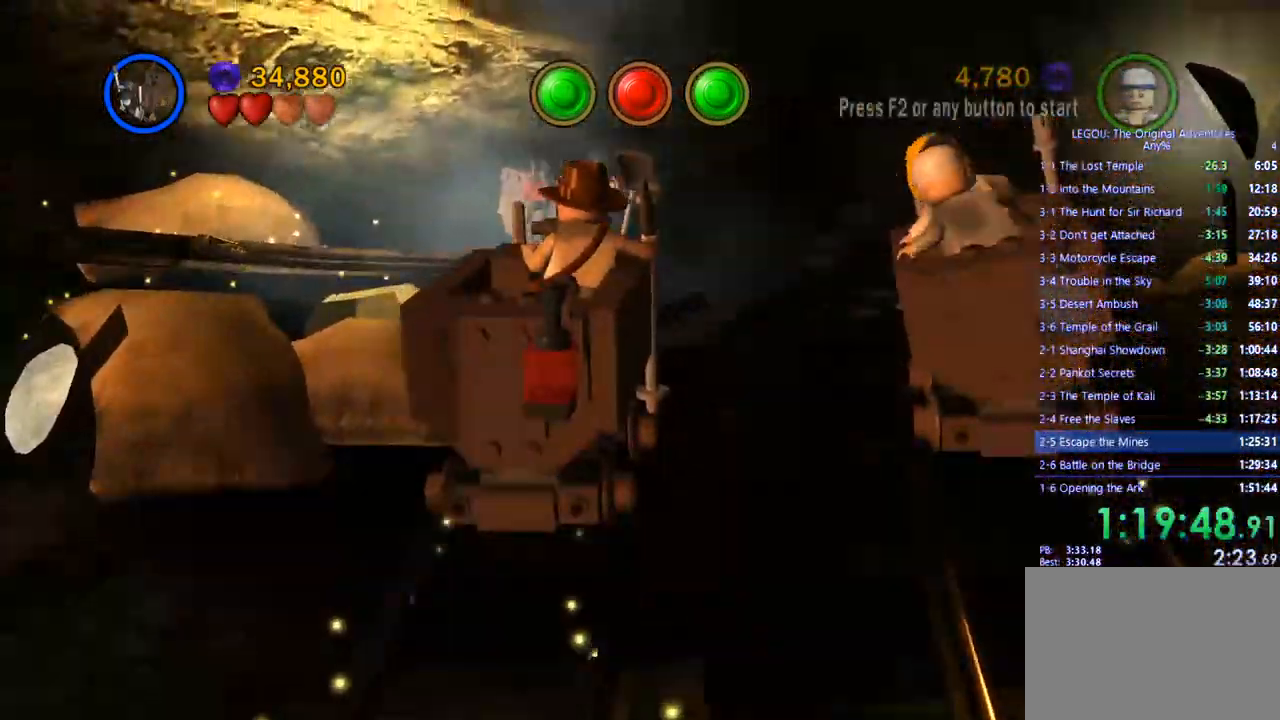
{"dt_ms": 500, "buttons": [], "left_stick": "left", "right_stick": "center", "events": []}
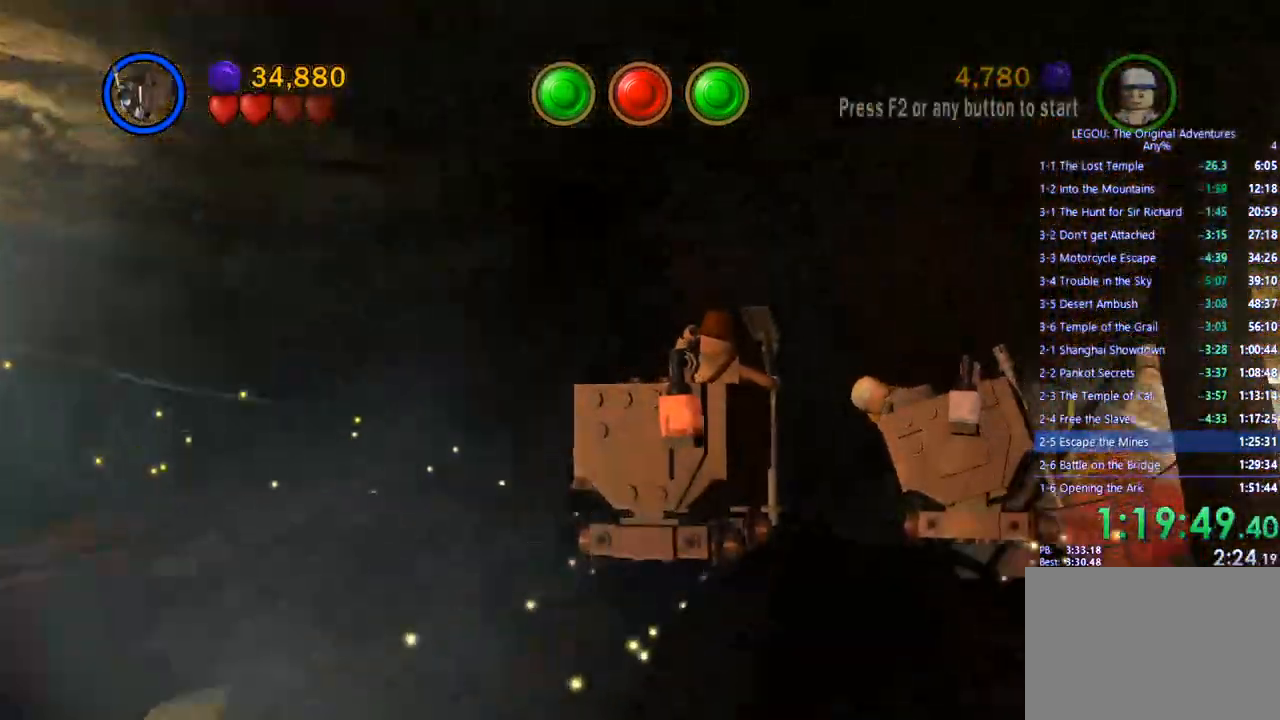
{"dt_ms": 500, "buttons": [], "left_stick": "left", "right_stick": "center", "events": []}
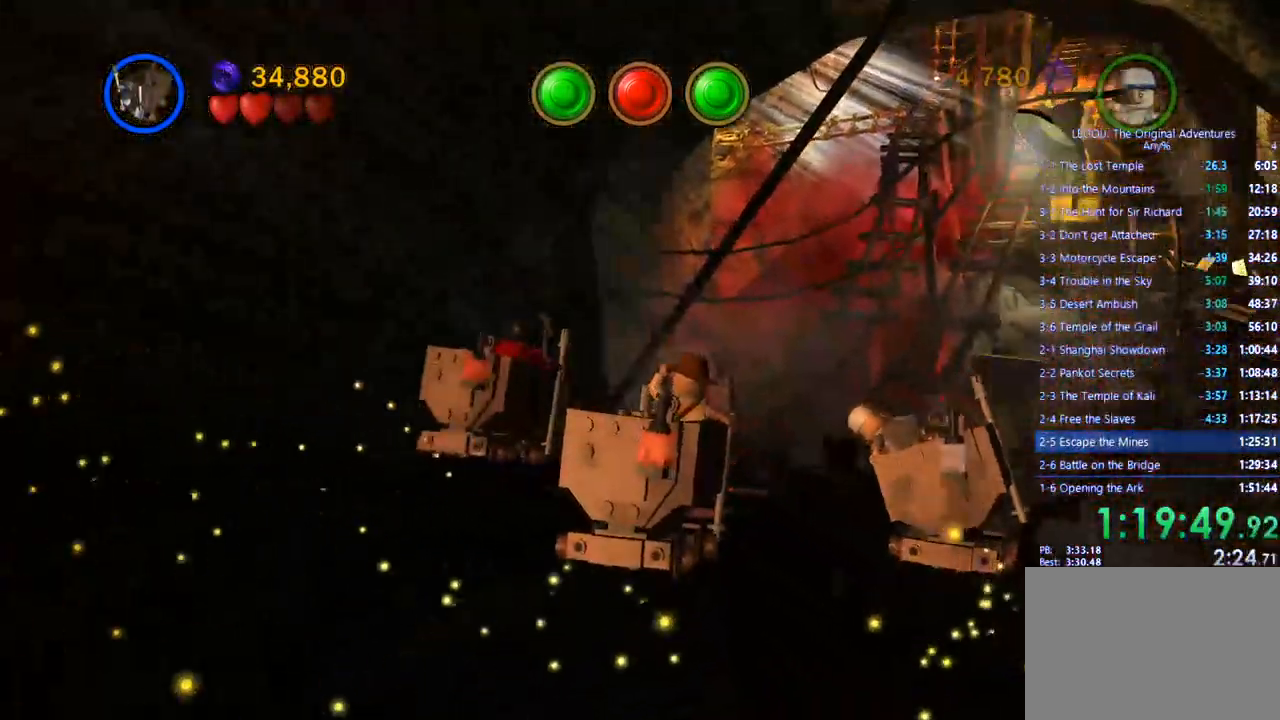
{"dt_ms": 500, "buttons": [], "left_stick": "left", "right_stick": "center", "events": []}
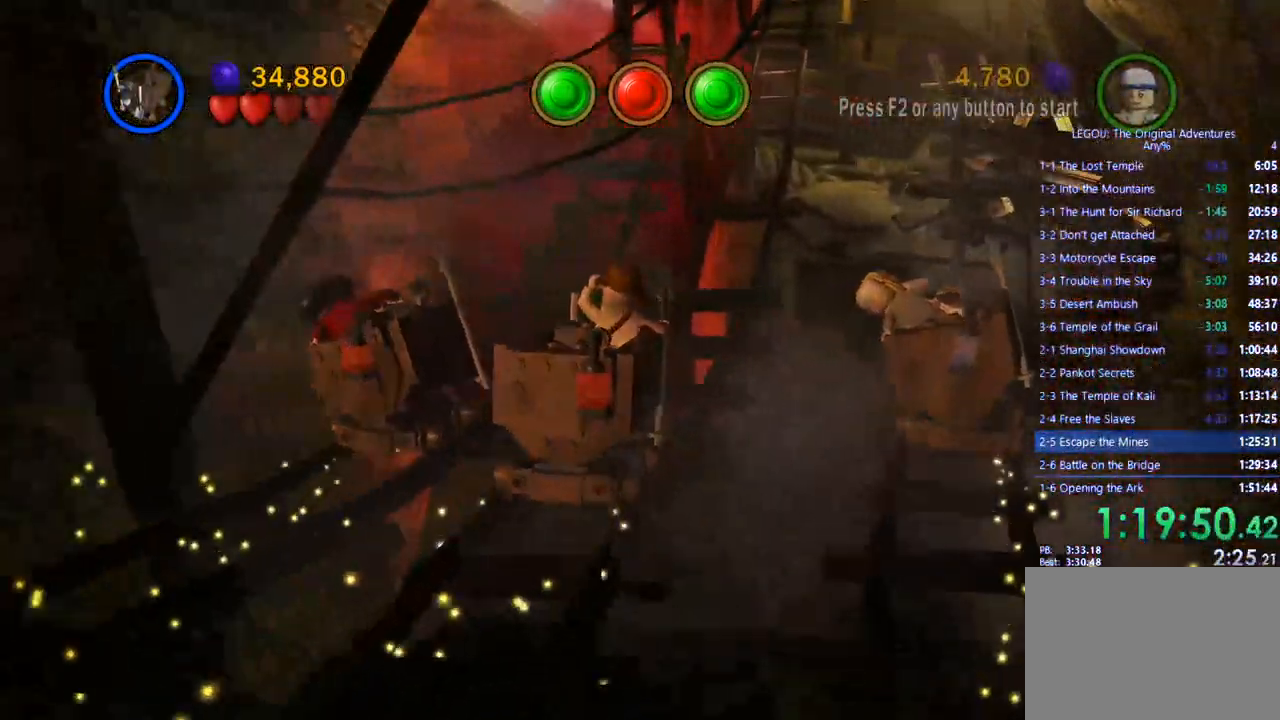
{"dt_ms": 500, "buttons": ["SQUARE"], "left_stick": "left", "right_stick": "center", "events": [[233, "SQUARE", "down"], [350, "SQUARE", "up"], [433, "SQUARE", "down"]]}
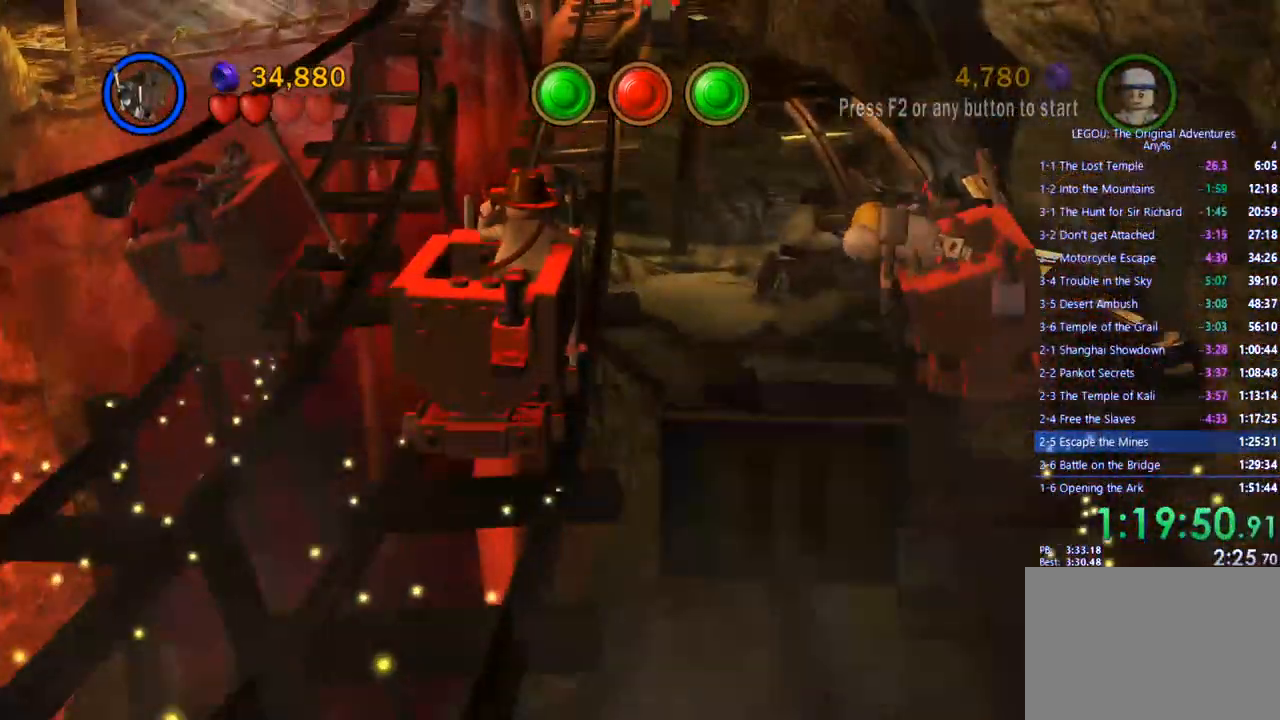
{"dt_ms": 500, "buttons": ["SQUARE"], "left_stick": "left", "right_stick": "center", "events": [[17, "SQUARE", "up"], [133, "SQUARE", "down"], [217, "SQUARE", "up"], [300, "SQUARE", "down"], [400, "SQUARE", "up"], [483, "SQUARE", "down"]]}
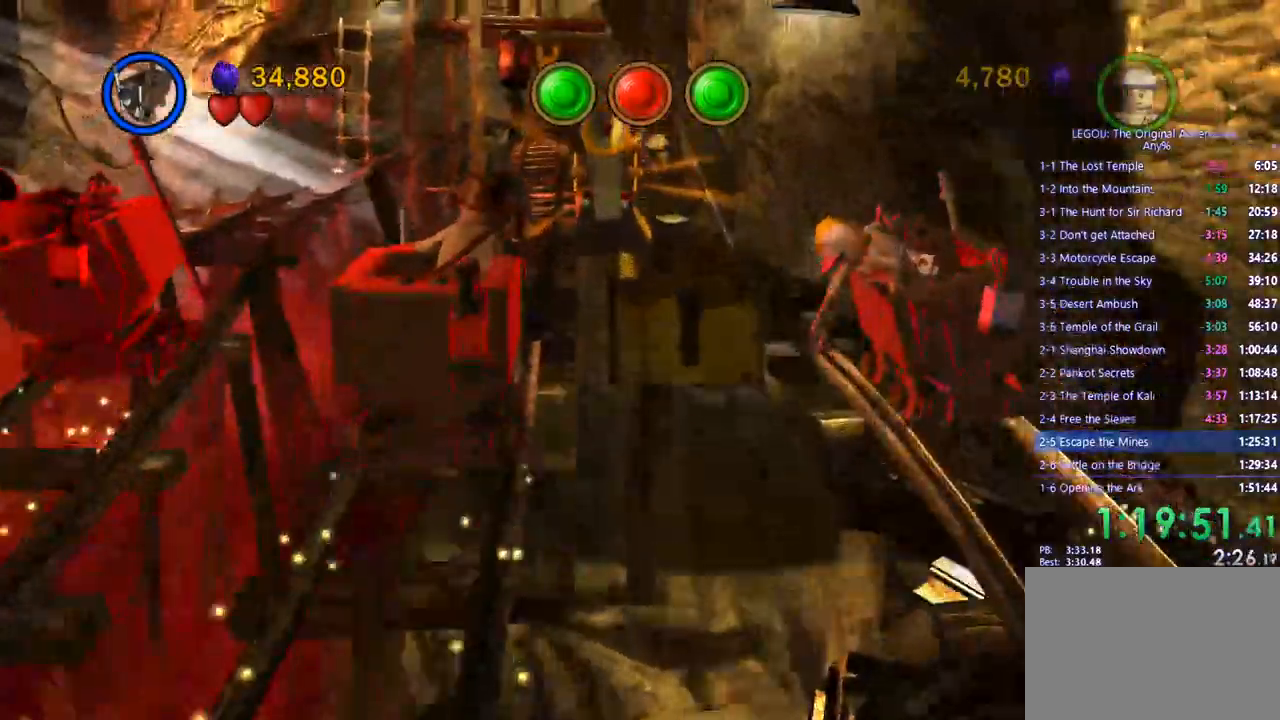
{"dt_ms": 500, "buttons": [], "left_stick": "left", "right_stick": "center", "events": [[233, "SQUARE", "up"], [350, "SQUARE", "down"], [417, "SQUARE", "up"]]}
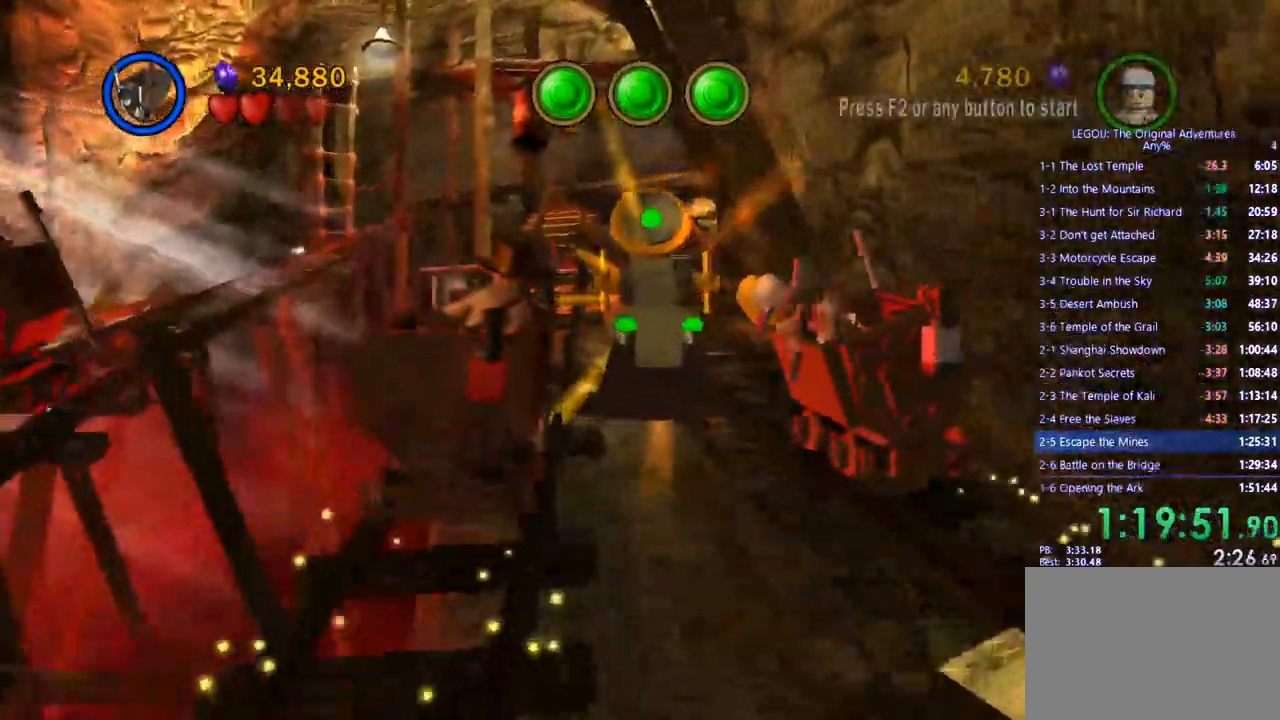
{"dt_ms": 500, "buttons": ["SQUARE"], "left_stick": "left", "right_stick": "center", "events": [[17, "SQUARE", "down"], [83, "SQUARE", "up"], [167, "SQUARE", "down"], [250, "SQUARE", "up"], [383, "SQUARE", "down"]]}